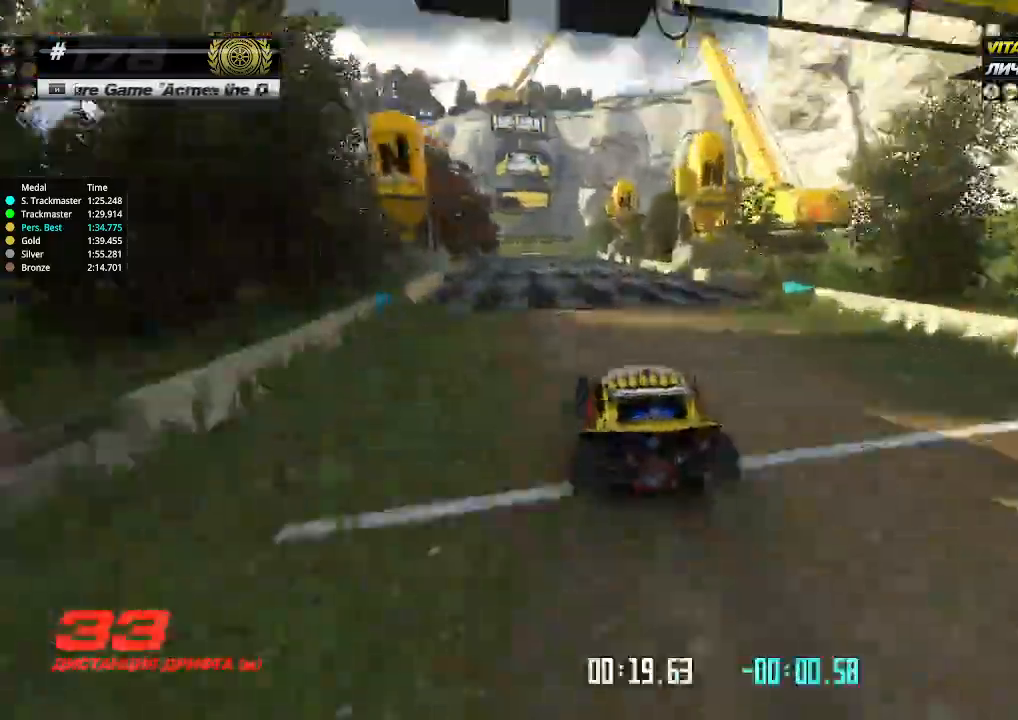
Gameplay with keyboard; each line is a JSON object with the keys held at the frame after it. "events" lists presses ("down") and releases ("up") of "down", "left", "right" and "up" between this image and that frame as [ms after this image, input, new state], when the widget could be followed in between. No other keys are recorded. Mouse input is not recorded.
{"keys": ["left", "up"], "events": [[500, "left", "down"]]}
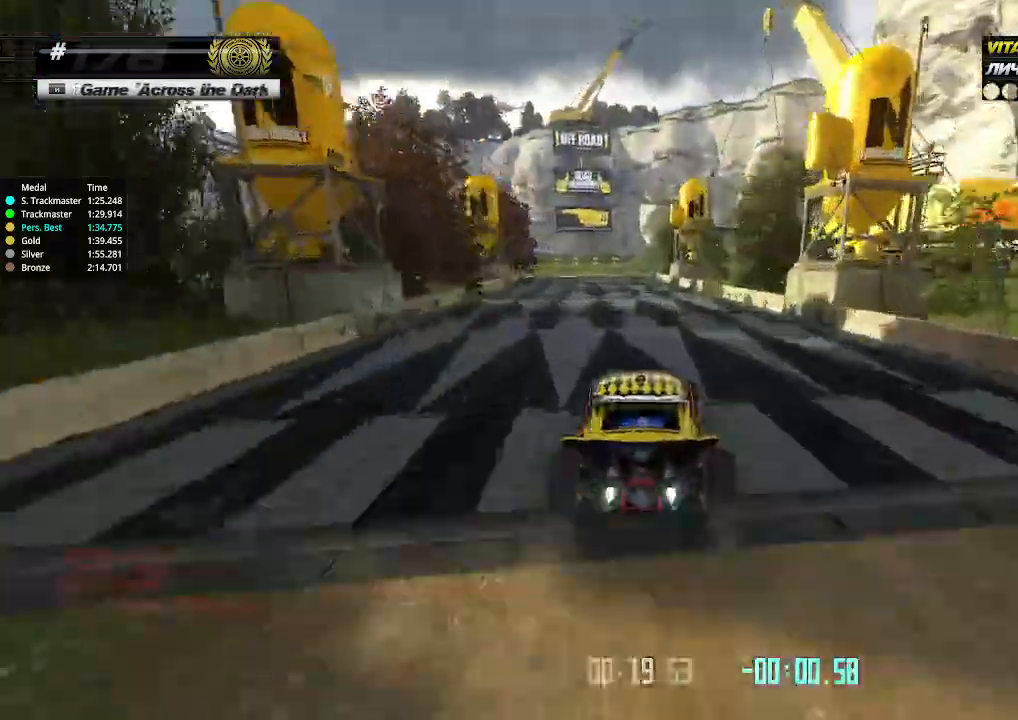
{"keys": ["left", "up"], "events": [[33, "left", "up"], [300, "left", "down"], [367, "left", "up"], [433, "left", "down"]]}
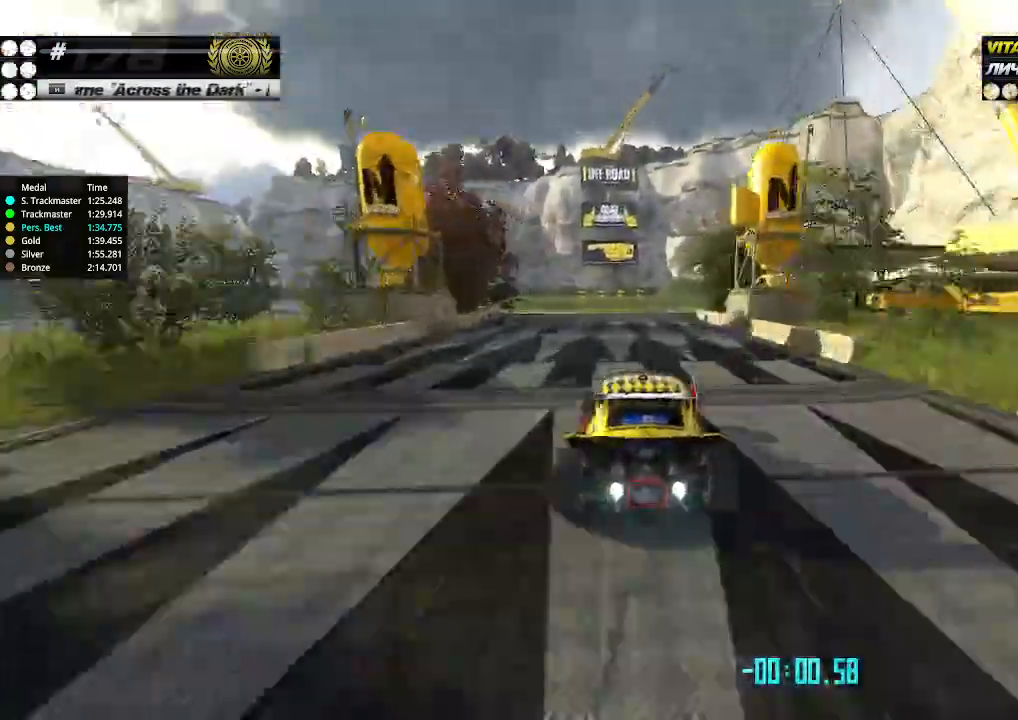
{"keys": ["left", "up"], "events": [[67, "left", "up"], [133, "left", "down"], [167, "left", "up"], [267, "left", "down"]]}
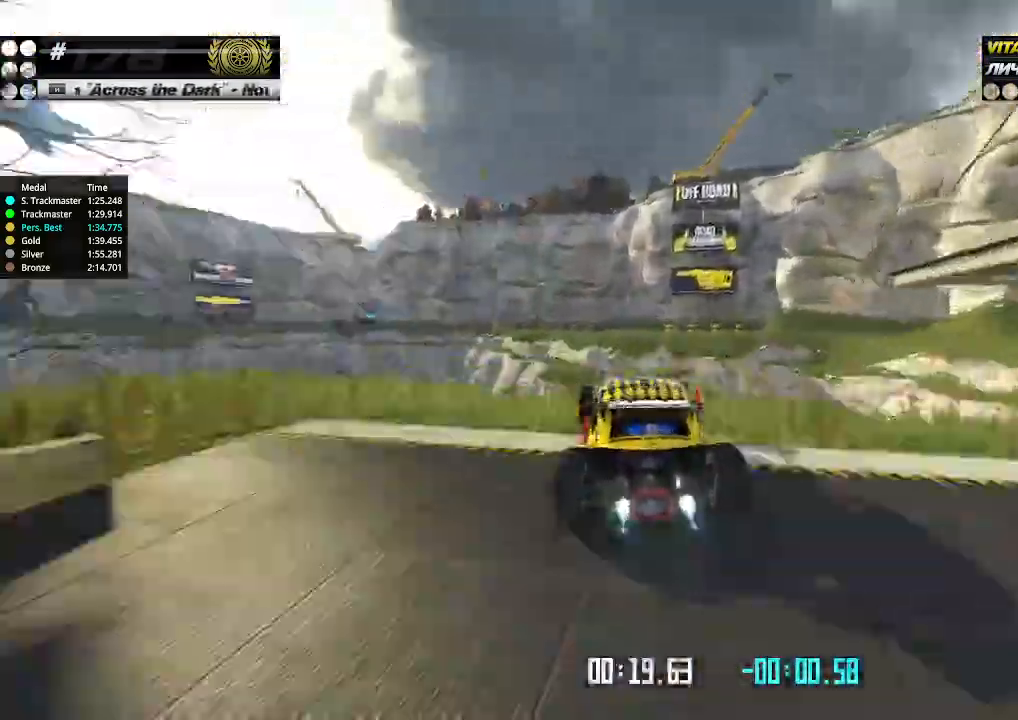
{"keys": ["left", "up"], "events": [[133, "left", "up"], [400, "left", "down"]]}
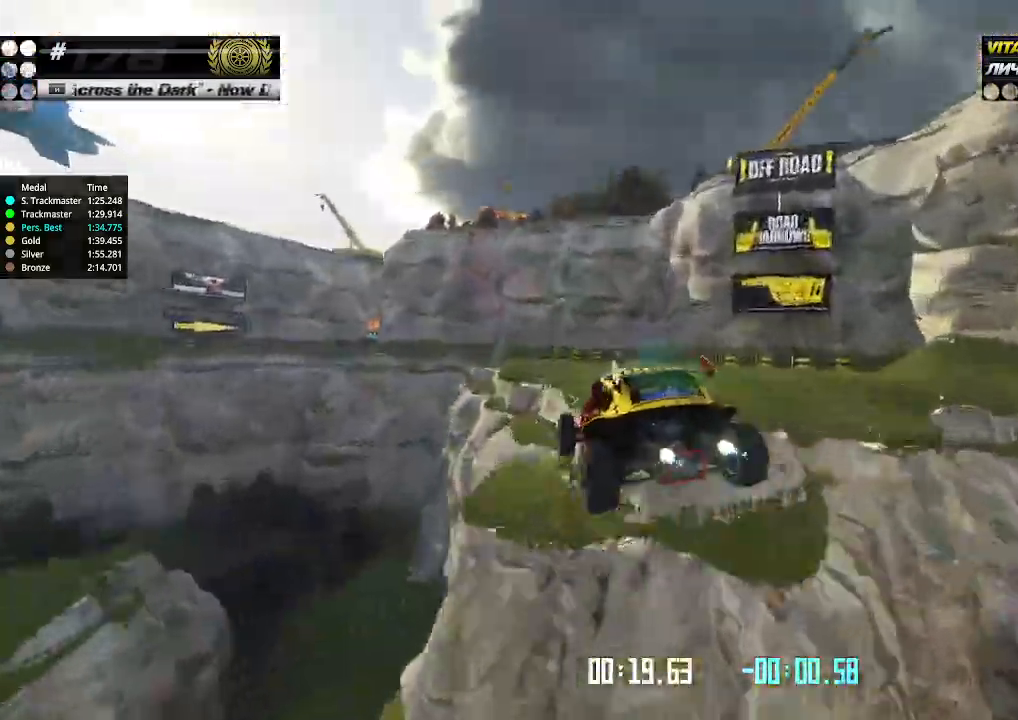
{"keys": ["left", "up"], "events": [[133, "left", "up"], [133, "right", "down"], [300, "left", "down"], [300, "right", "up"]]}
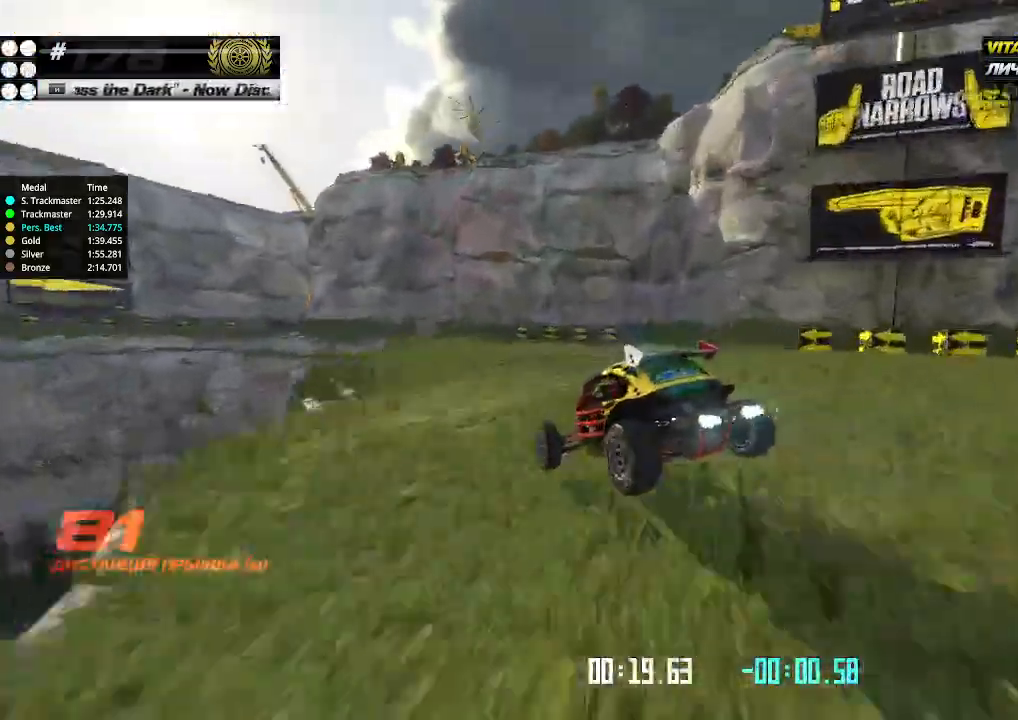
{"keys": ["up"], "events": [[67, "left", "up"], [133, "left", "down"], [233, "left", "up"], [433, "right", "down"], [500, "right", "up"]]}
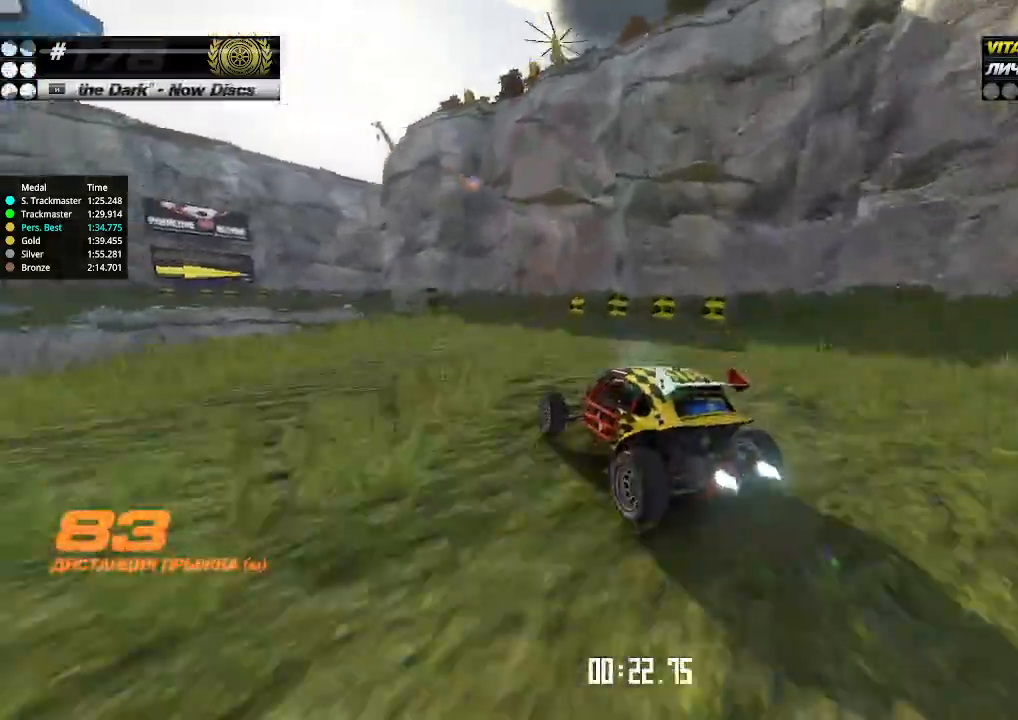
{"keys": ["up"], "events": [[167, "left", "down"], [233, "left", "up"], [433, "right", "down"], [500, "right", "up"]]}
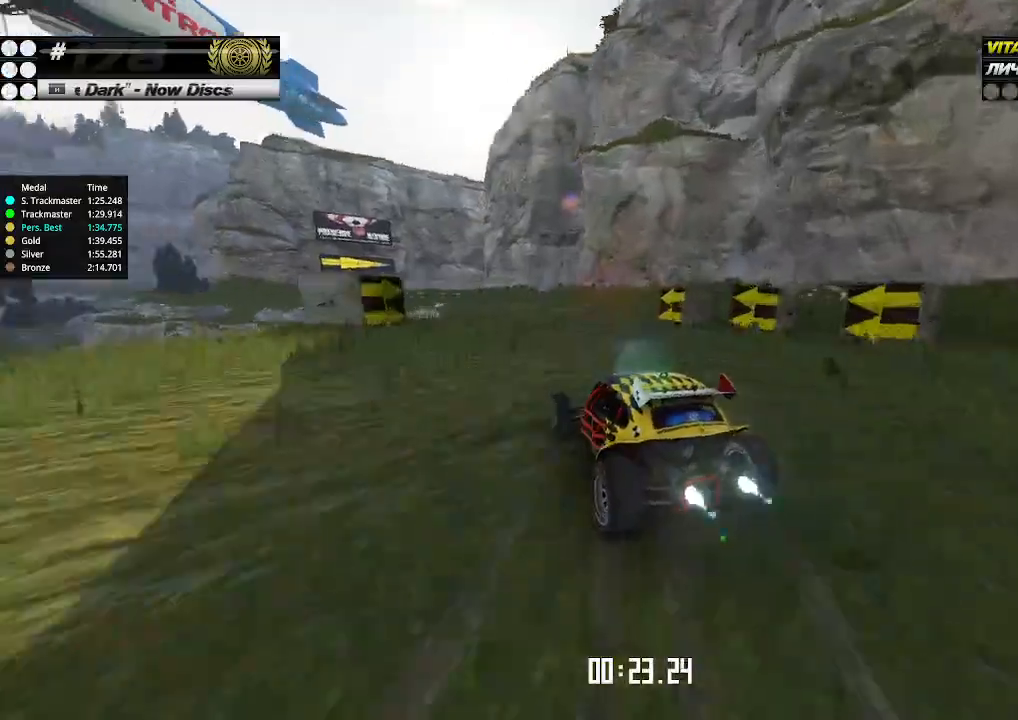
{"keys": ["left", "up"], "events": [[200, "right", "down"], [300, "right", "up"], [467, "left", "down"]]}
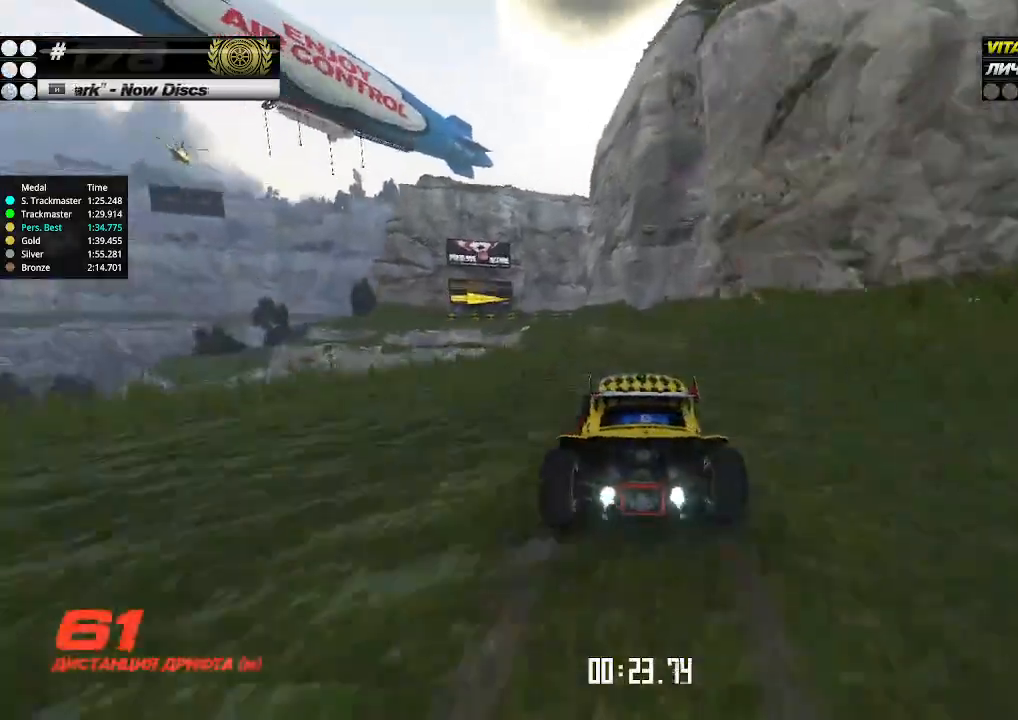
{"keys": ["up"], "events": [[33, "left", "up"], [167, "left", "down"], [200, "left", "up"], [300, "left", "down"], [400, "left", "up"]]}
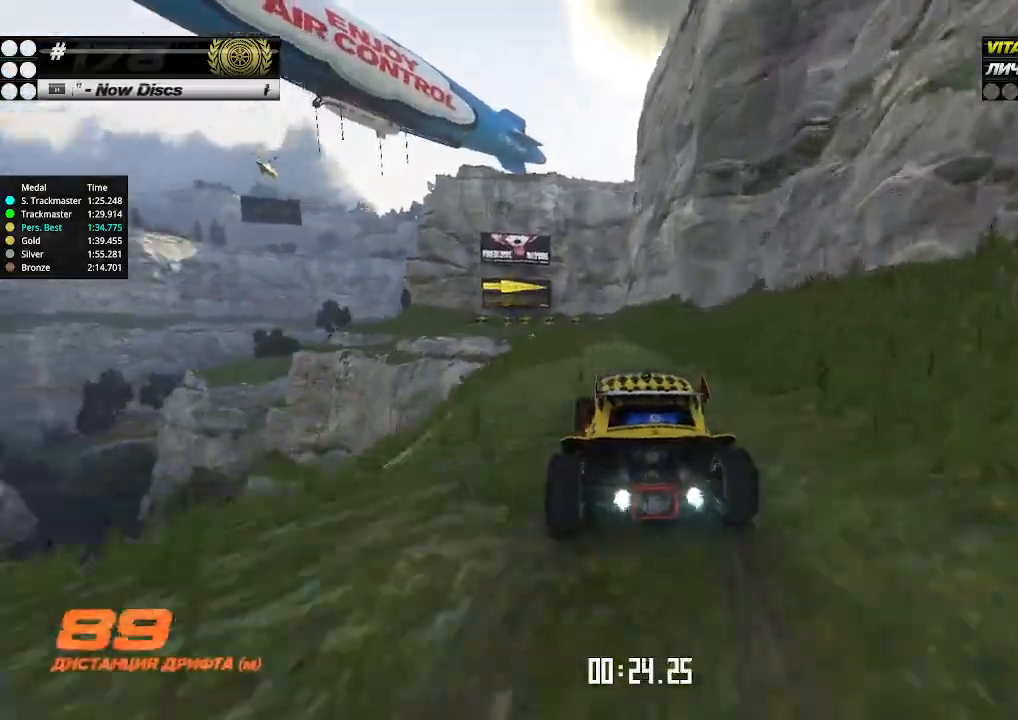
{"keys": ["up"], "events": [[233, "left", "down"], [300, "left", "up"]]}
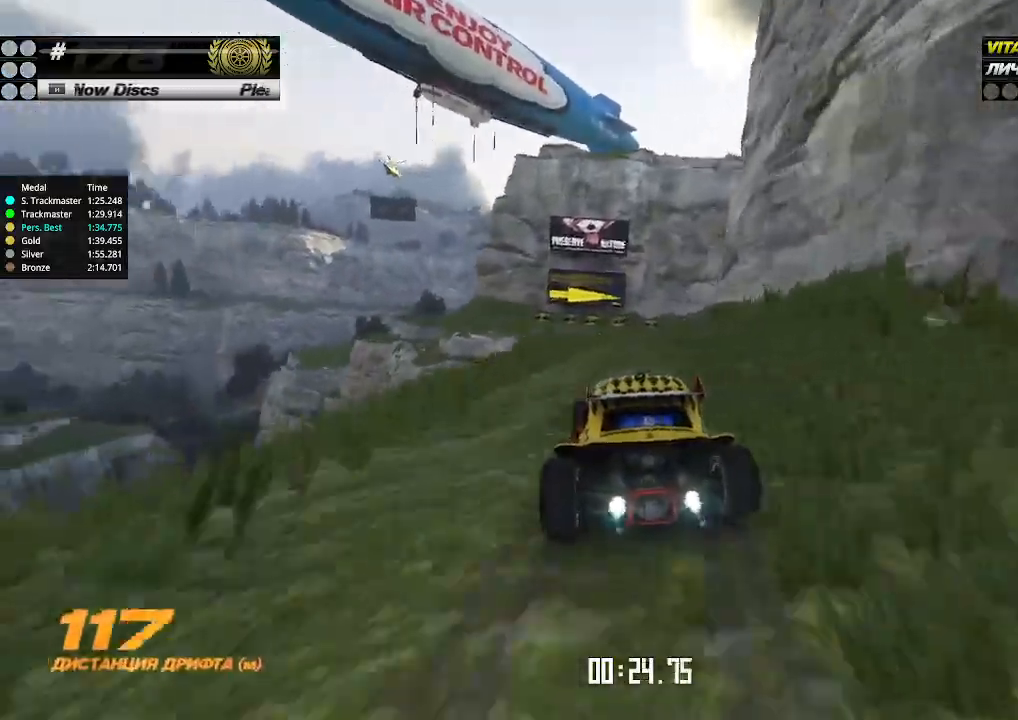
{"keys": ["up"], "events": [[200, "right", "down"], [300, "right", "up"], [367, "right", "down"], [467, "right", "up"]]}
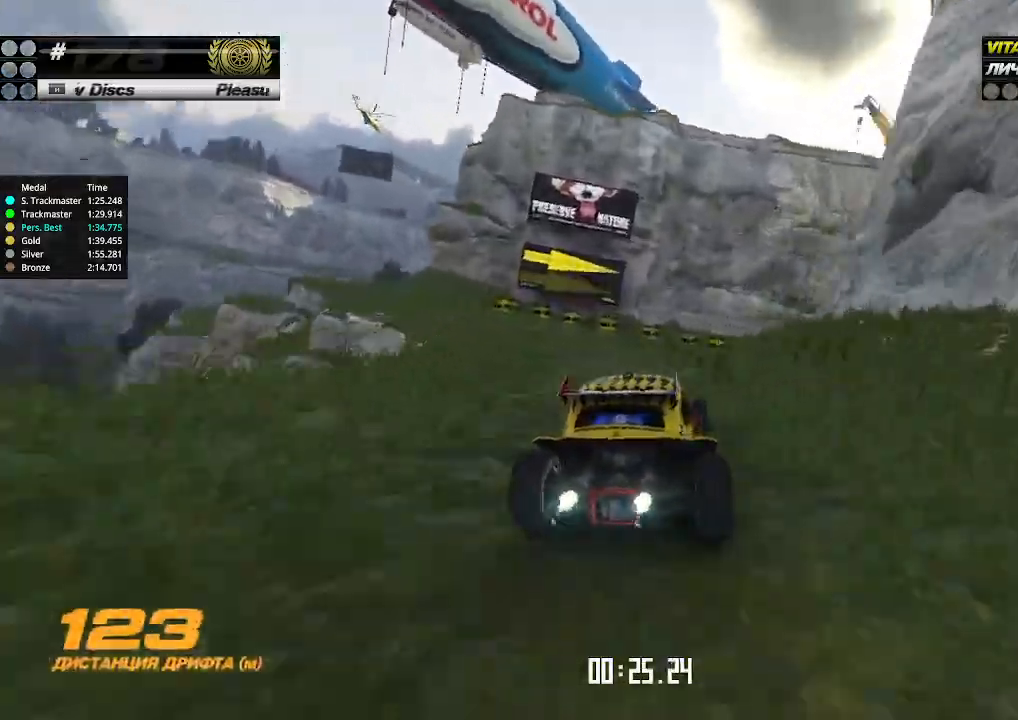
{"keys": ["up"], "events": [[167, "right", "down"], [433, "right", "up"]]}
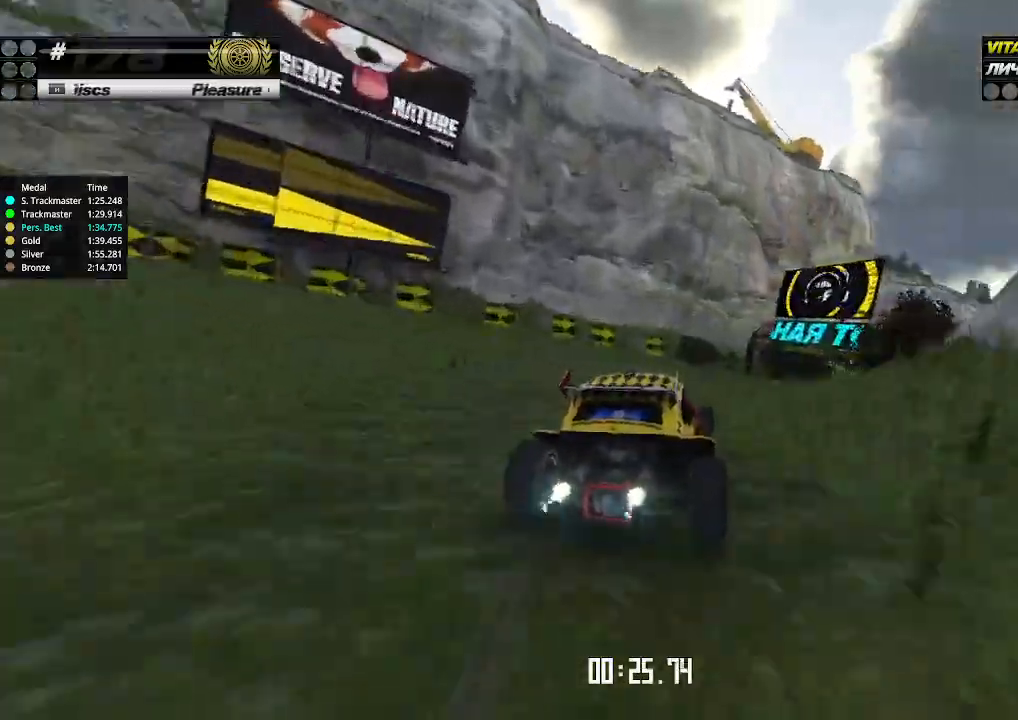
{"keys": ["up"], "events": [[33, "right", "down"], [233, "right", "up"]]}
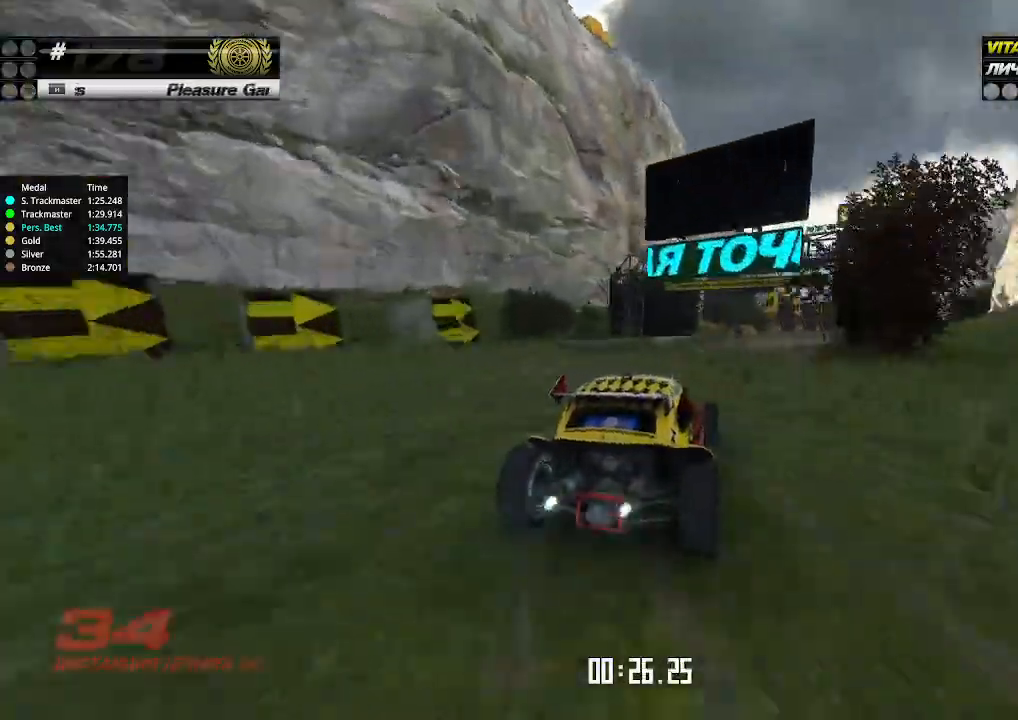
{"keys": ["up"], "events": [[100, "right", "down"], [200, "right", "up"], [433, "left", "down"], [500, "left", "up"]]}
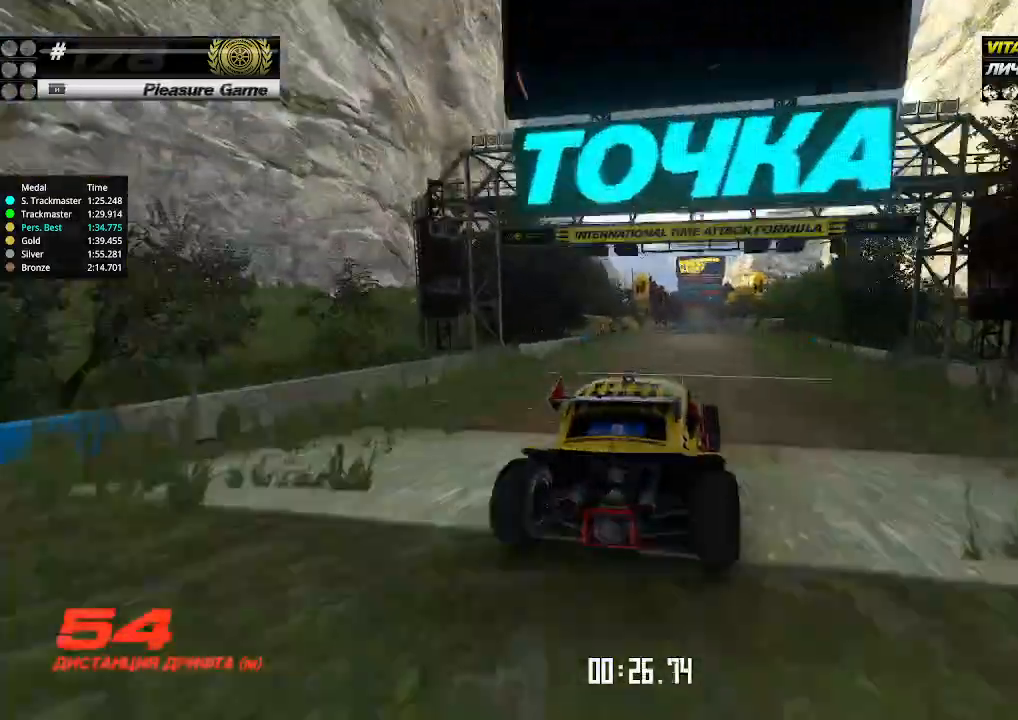
{"keys": ["up"], "events": []}
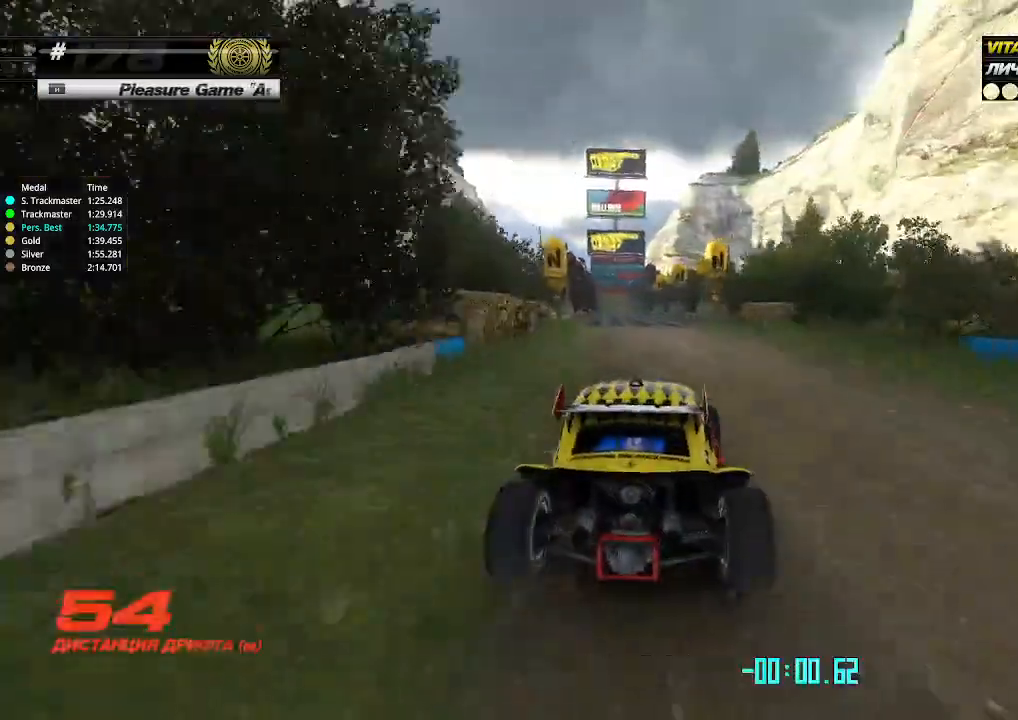
{"keys": ["up"], "events": [[200, "left", "down"], [233, "left", "up"]]}
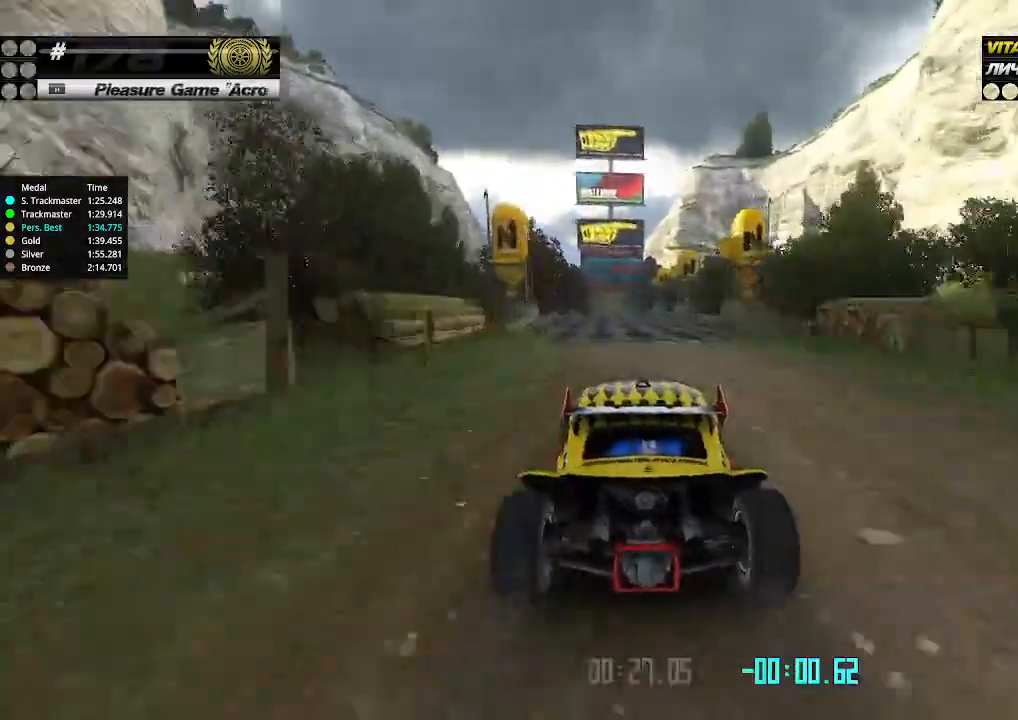
{"keys": ["up"], "events": [[167, "left", "down"], [200, "left", "up"]]}
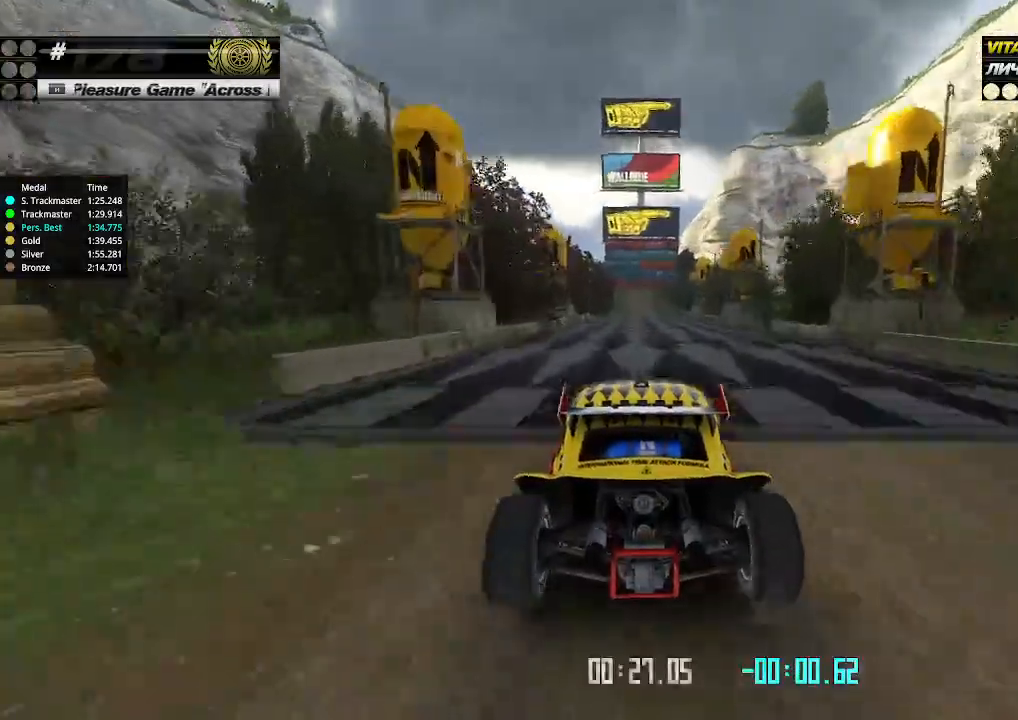
{"keys": ["up"], "events": [[100, "left", "down"], [167, "left", "up"]]}
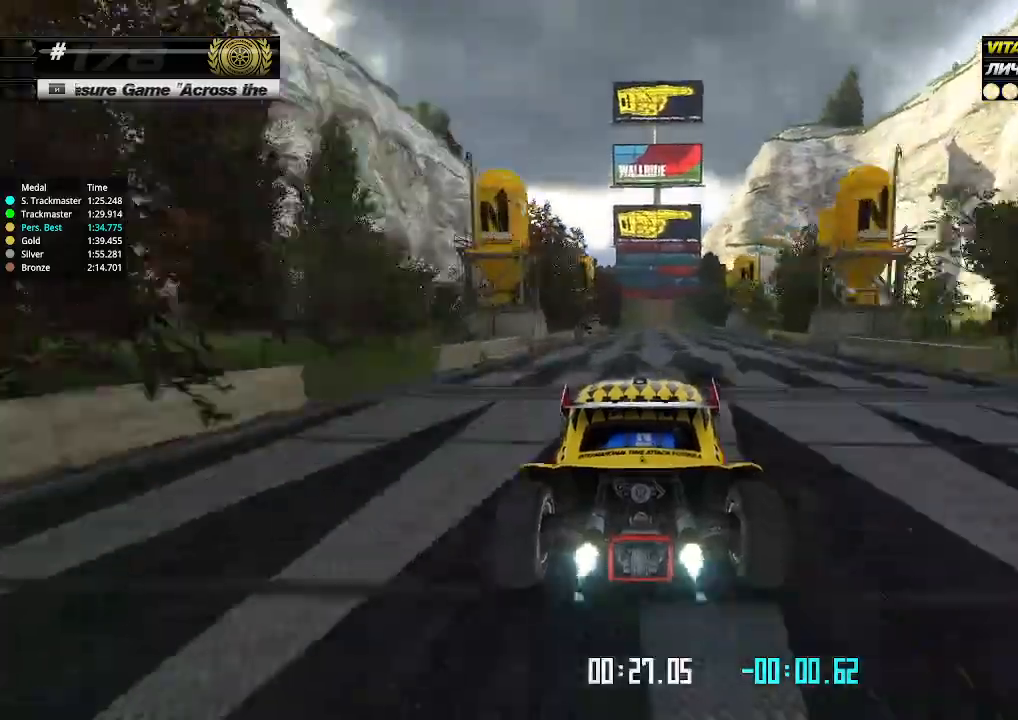
{"keys": ["right", "up"], "events": [[267, "right", "down"], [333, "right", "up"], [433, "right", "down"]]}
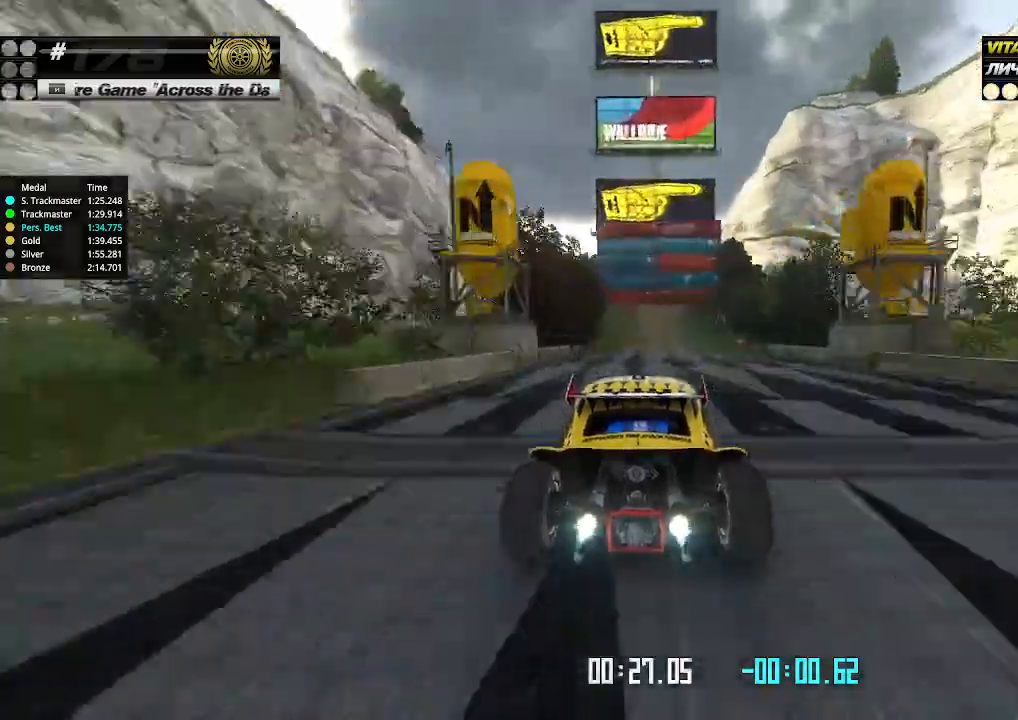
{"keys": ["right", "up"], "events": [[33, "right", "up"], [200, "right", "down"]]}
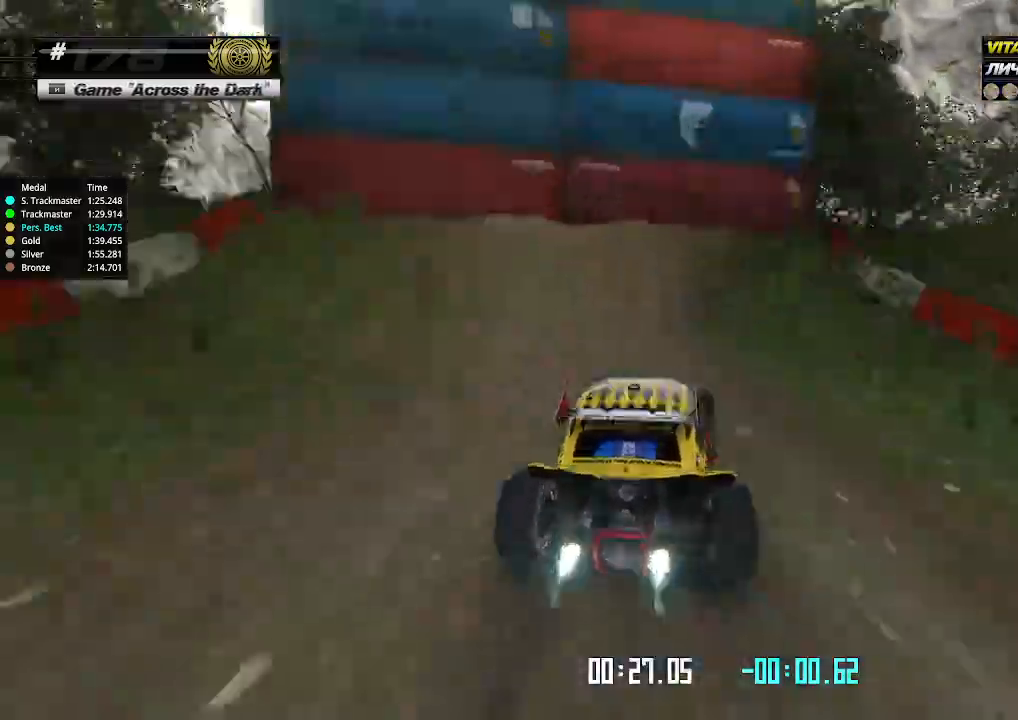
{"keys": ["up"], "events": [[400, "right", "up"]]}
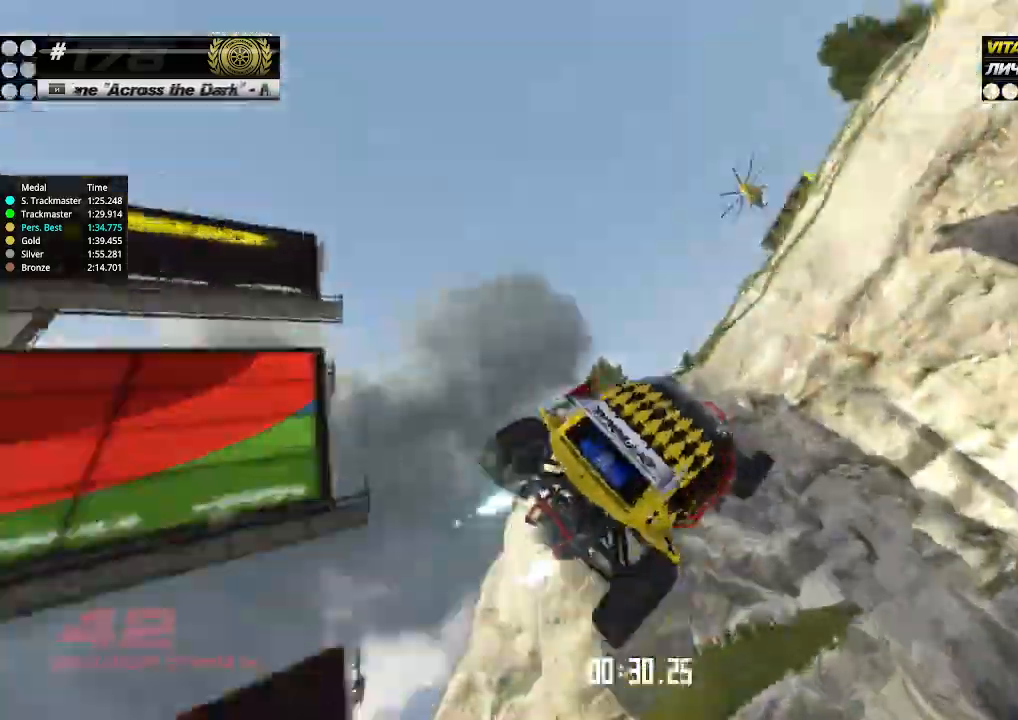
{"keys": ["left", "up"], "events": [[33, "left", "down"]]}
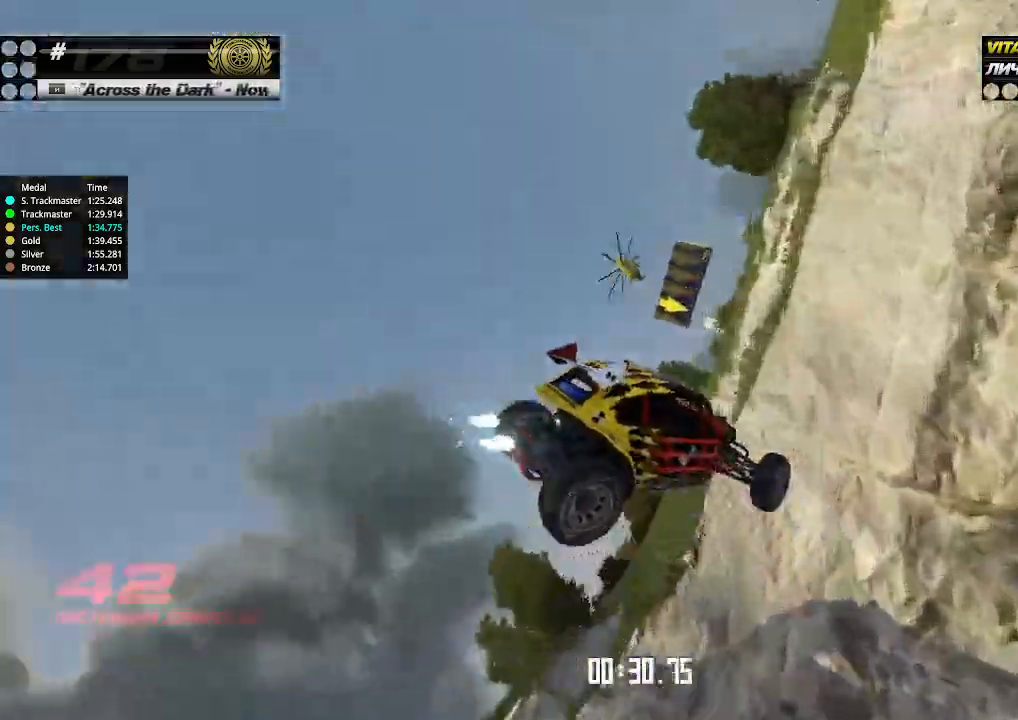
{"keys": ["right", "up"], "events": [[233, "left", "up"], [267, "right", "down"]]}
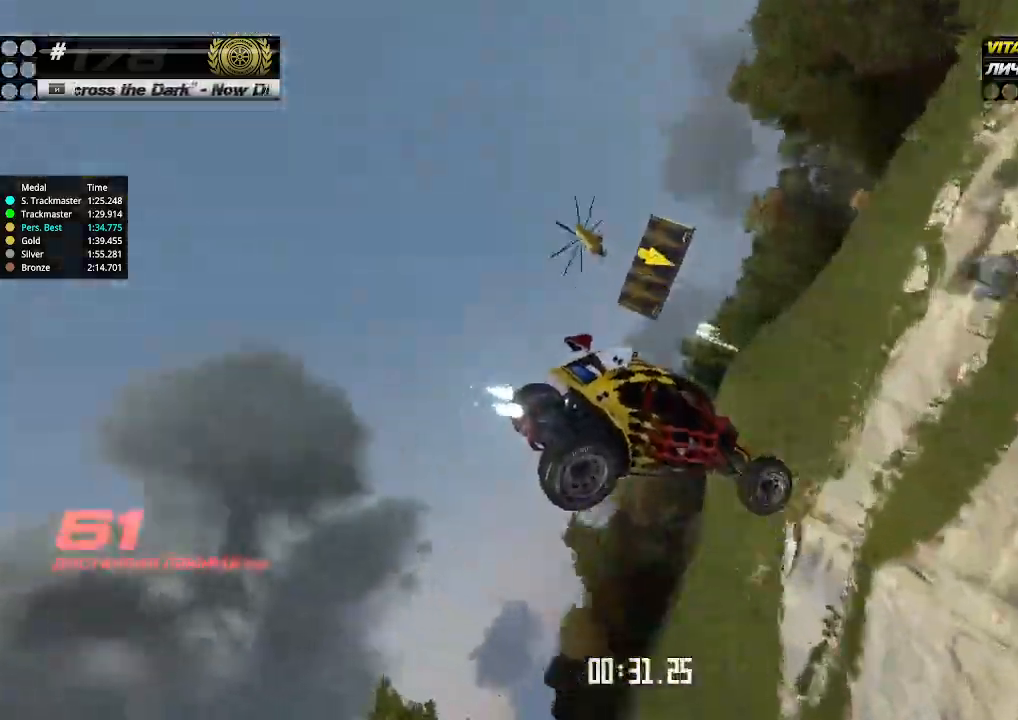
{"keys": ["down", "right"], "events": [[400, "up", "up"], [433, "down", "down"]]}
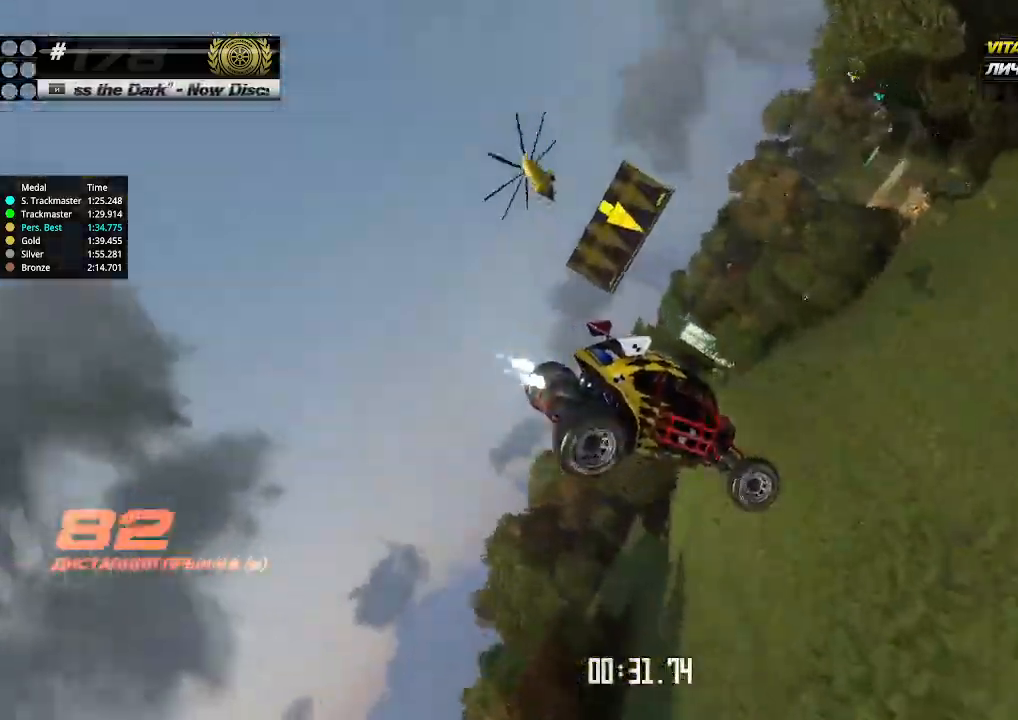
{"keys": ["down"], "events": [[33, "left", "down"], [33, "right", "up"], [300, "left", "up"]]}
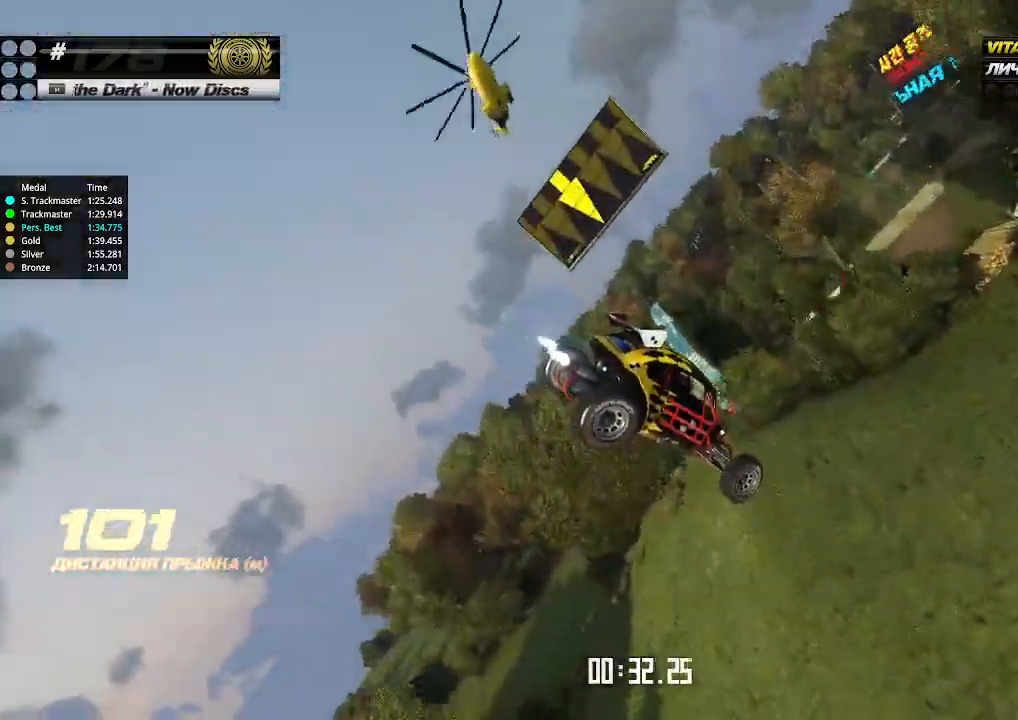
{"keys": ["down"], "events": []}
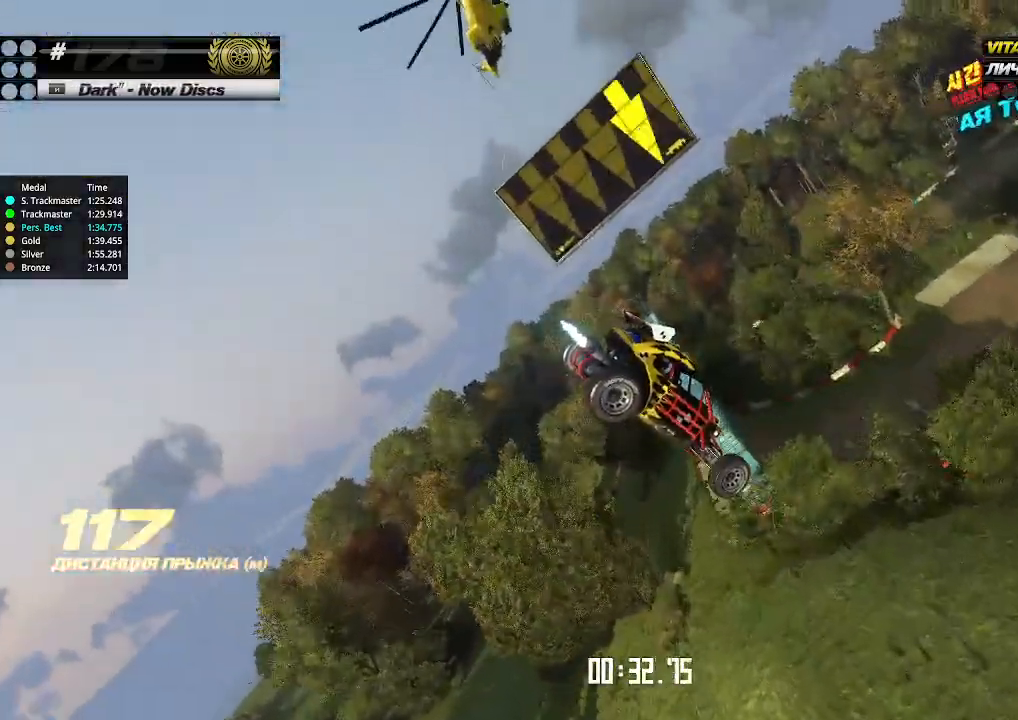
{"keys": ["left", "up"], "events": [[100, "right", "down"], [300, "left", "down"], [300, "right", "up"], [367, "down", "up"], [433, "up", "down"]]}
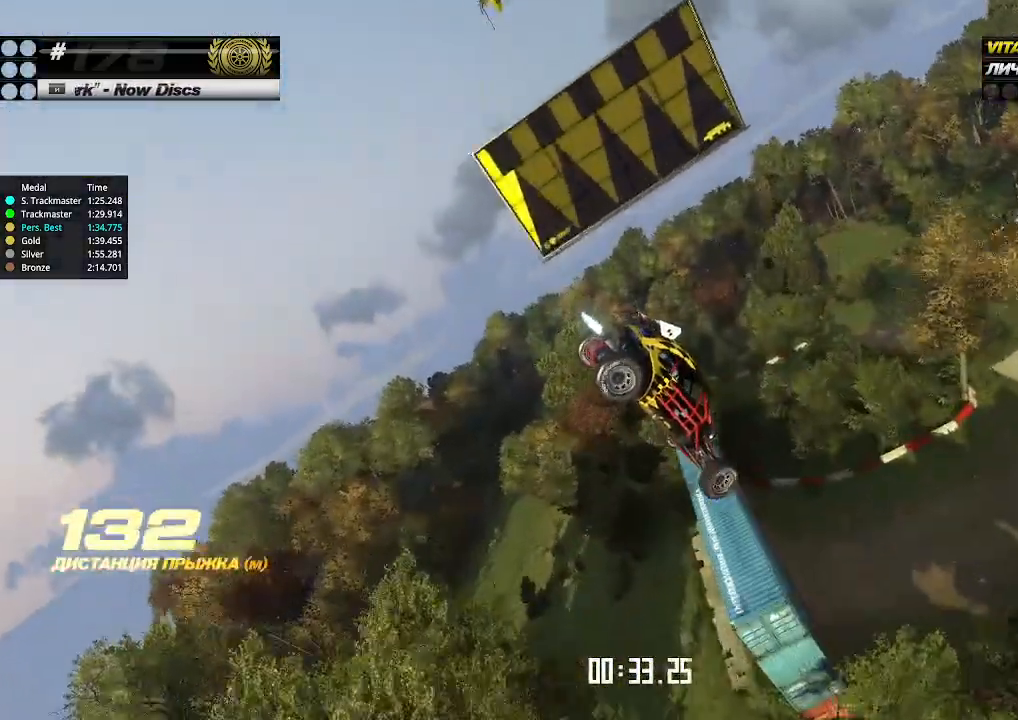
{"keys": ["left", "up"], "events": [[33, "left", "up"], [167, "right", "down"], [400, "left", "down"], [400, "right", "up"]]}
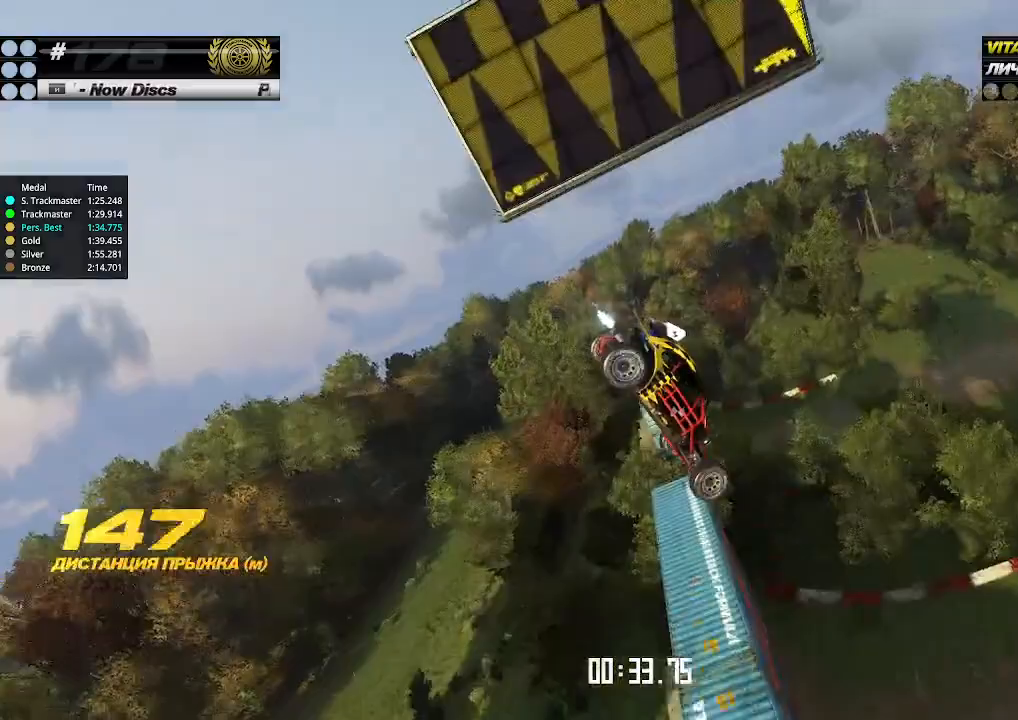
{"keys": ["right", "up"], "events": [[33, "left", "up"], [200, "left", "down"], [300, "left", "up"], [333, "right", "down"]]}
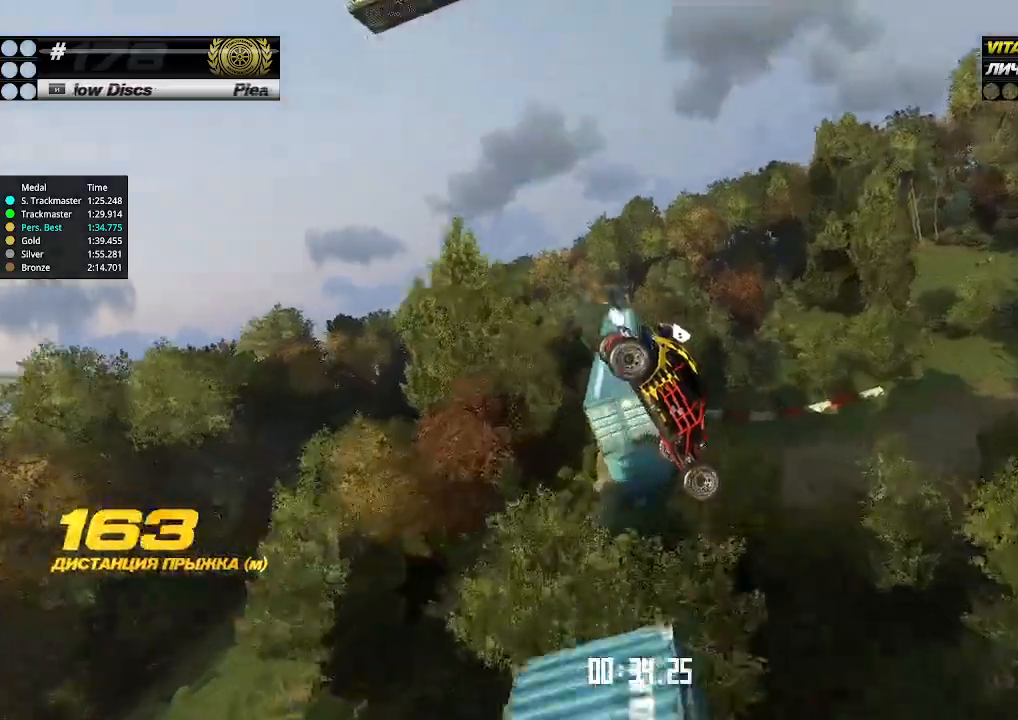
{"keys": ["right", "up"], "events": []}